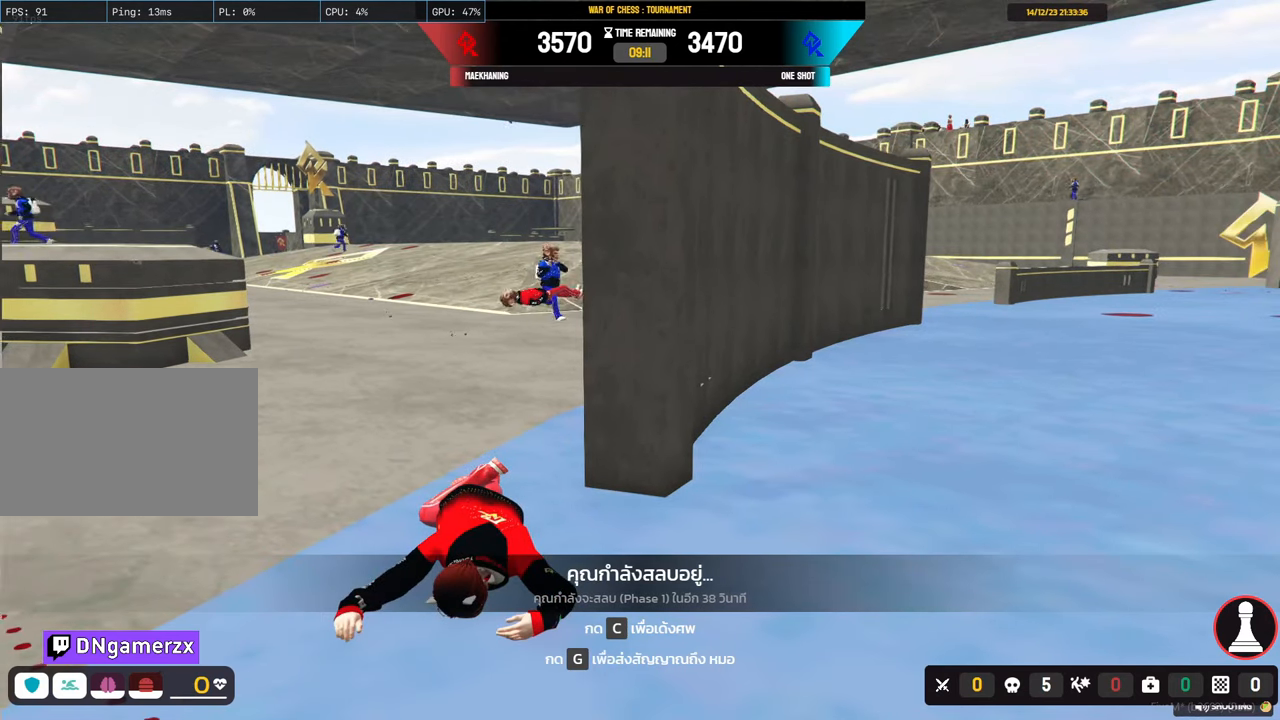
Gameplay with keyboard and mouse; each line is a JSON object with the keys and mouse buttons held at the frame after it. "events" lists presses ("down") and releases ("up") of "1", "2", "3", "4", "5", "a", "alt", "c", "caps_lock", "ctrl", "d", "e", "f", "g", "q", "r", "s", "shift", "space", "t", "tab", "v", "w", "x", "z", "mouse_left", "mouse_wheel" and "mouse_right" between this image and that frame as [ms after this image, input, new state], when the widget could be followed in between. "mouse_left", "mouse_wheel", "mouse_right" = the "left", "wheel", "right" buttons of the "mouse" list. No other keys are recorded. "wheel" means that the mouse wheel is clicked or scrolled. "mouse_move" is the direction in which the mouse moves at that frame (one of eight, or "still"), when it could be read.
{"keys": [], "mouse": [], "mouse_move": "still", "events": []}
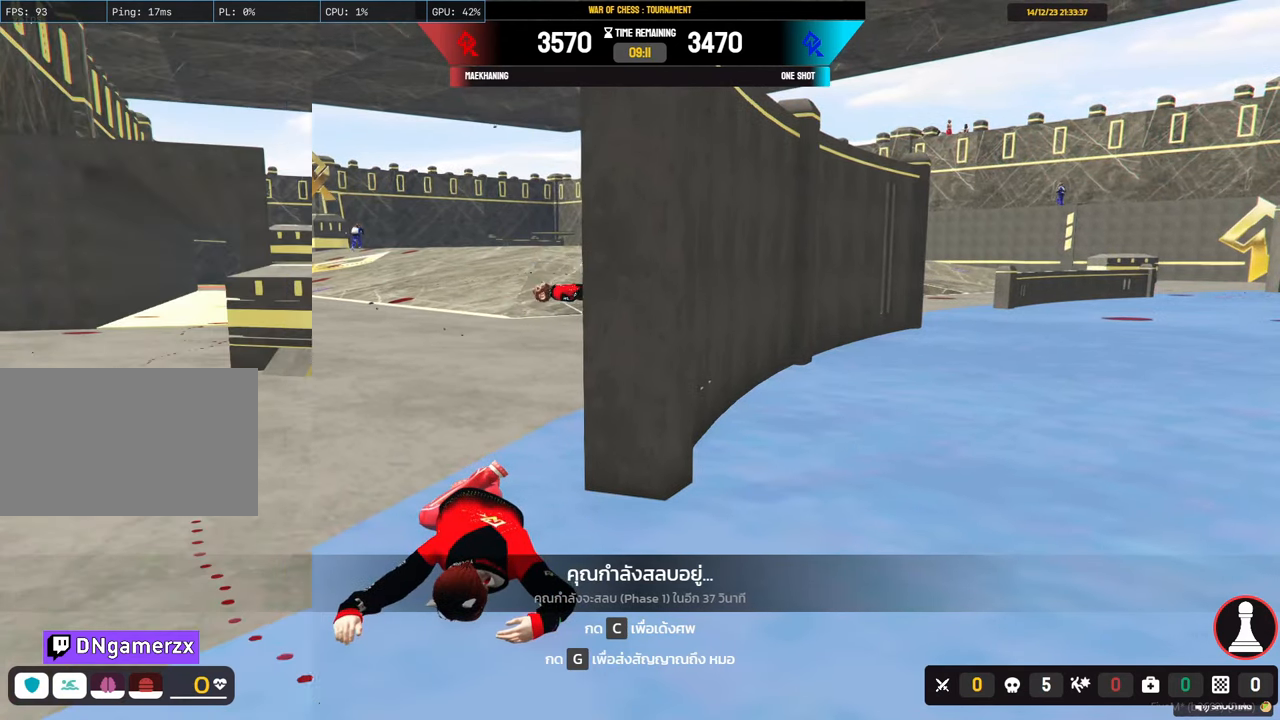
{"keys": [], "mouse": [], "mouse_move": "still", "events": []}
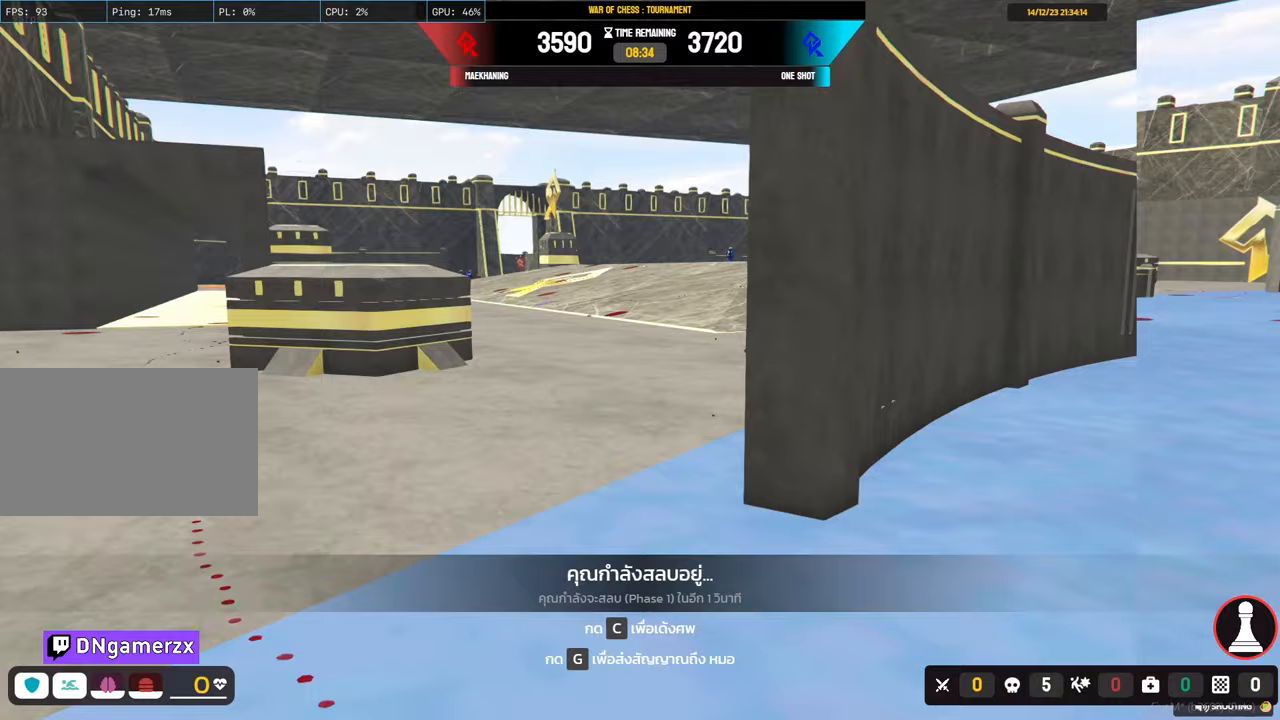
{"keys": [], "mouse": [], "mouse_move": "still", "events": []}
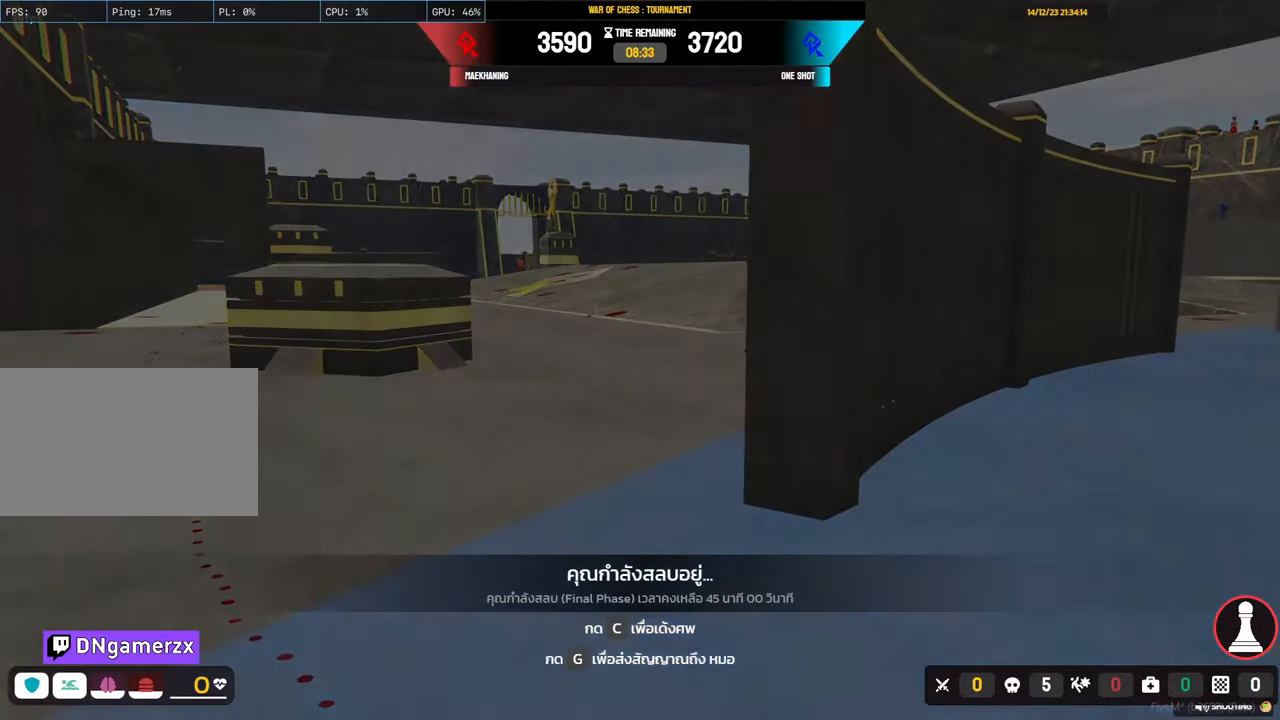
{"keys": ["4", "a", "shift", "w"], "mouse": [], "mouse_move": "still", "events": [[200, "a", "down"], [200, "shift", "down"], [200, "w", "down"], [283, "4", "down"], [383, "4", "up"], [467, "4", "down"]]}
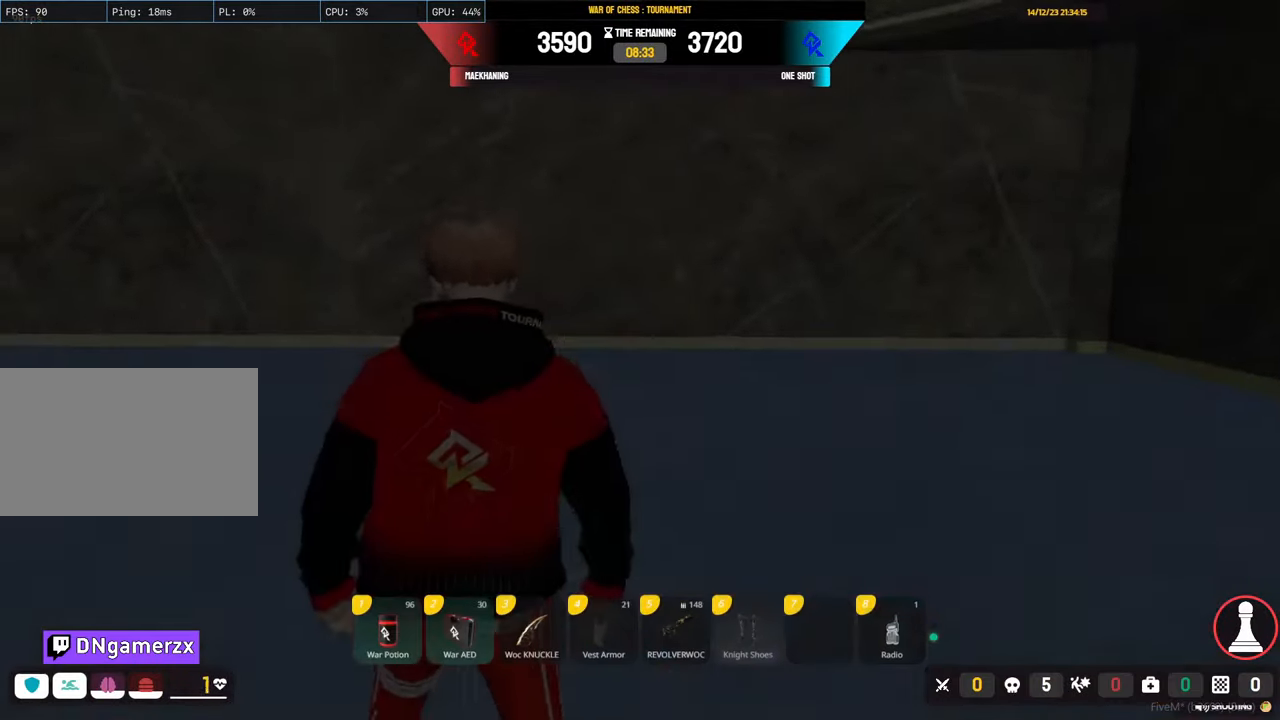
{"keys": ["d", "shift", "w"], "mouse": [], "mouse_move": "left", "events": [[67, "4", "up"], [117, "a", "up"], [450, "d", "down"]]}
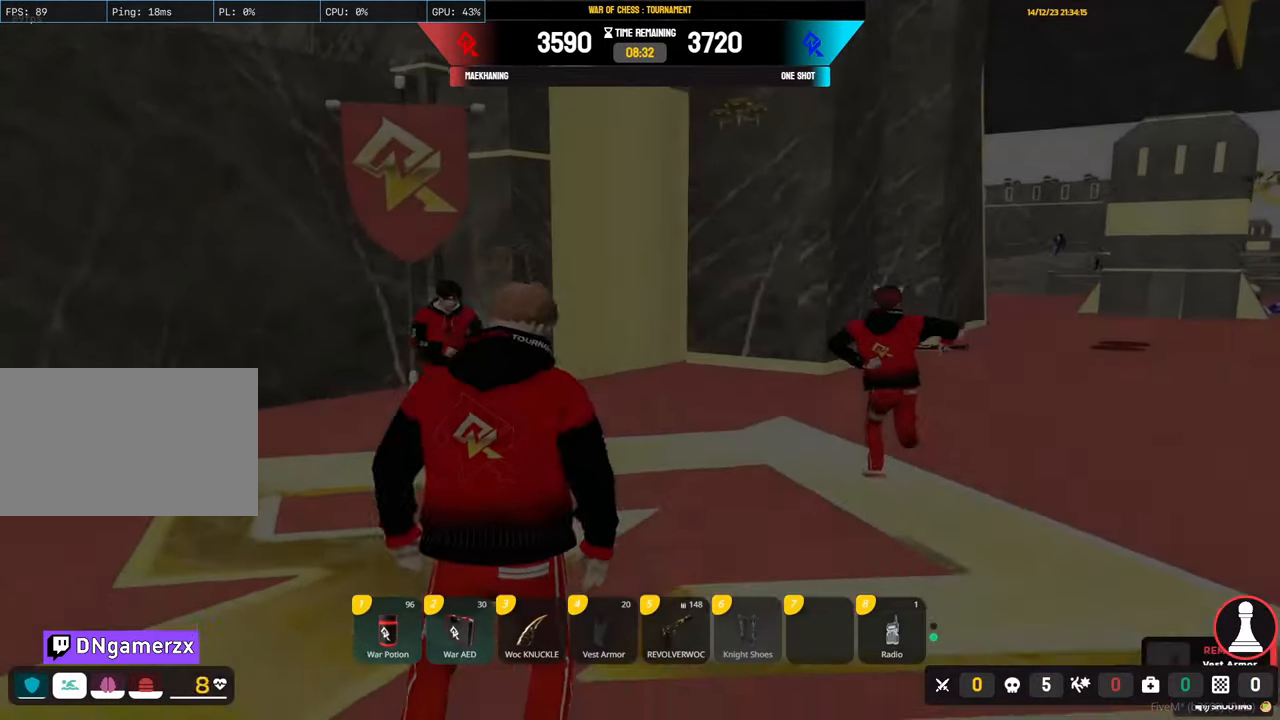
{"keys": ["a", "shift", "w"], "mouse": [], "mouse_move": "still", "events": [[183, "d", "up"], [317, "4", "down"], [450, "4", "up"], [450, "a", "down"]]}
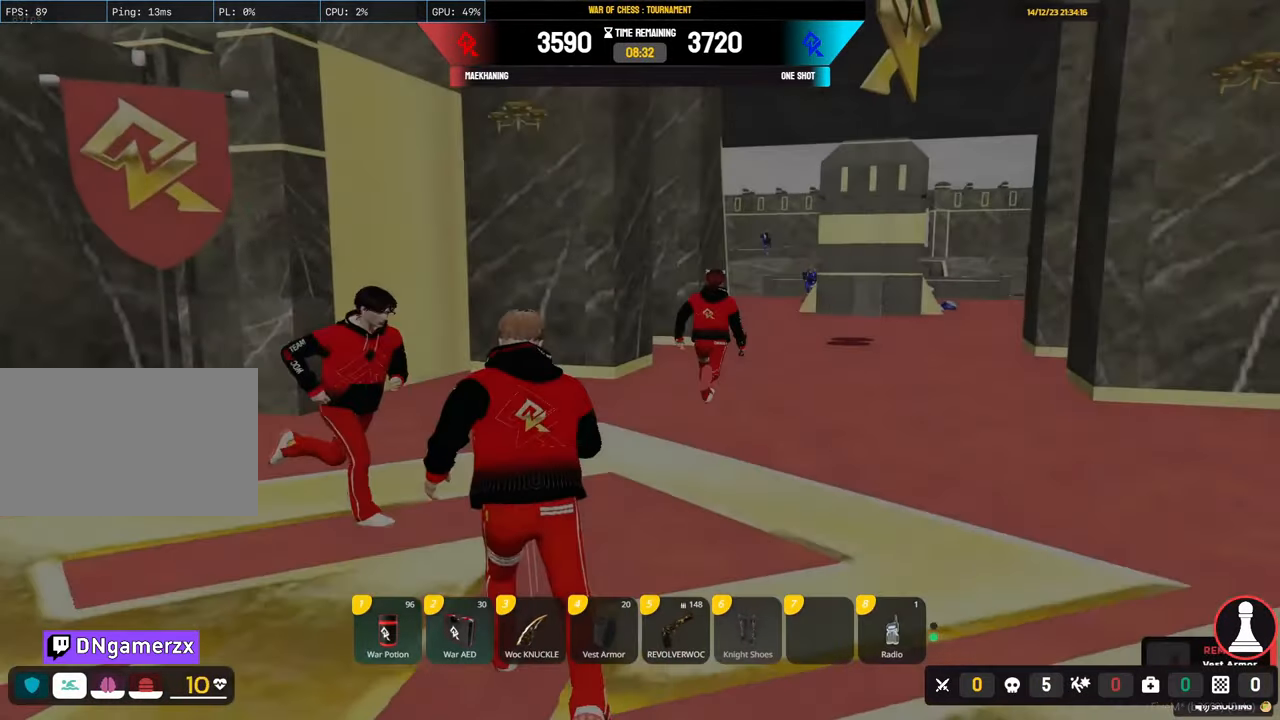
{"keys": ["3", "shift", "w"], "mouse": [], "mouse_move": "right", "events": [[383, "a", "up"], [467, "3", "down"]]}
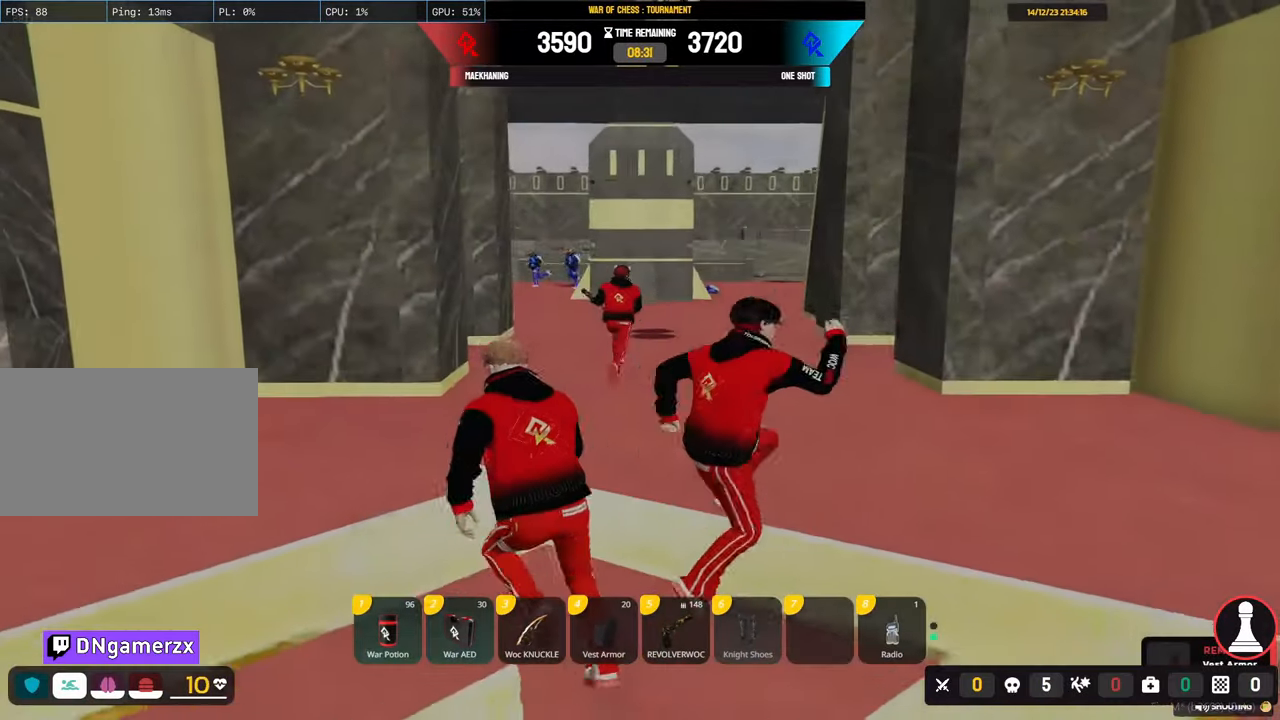
{"keys": ["a", "shift", "w"], "mouse": [], "mouse_move": "still", "events": [[67, "3", "up"], [400, "a", "down"]]}
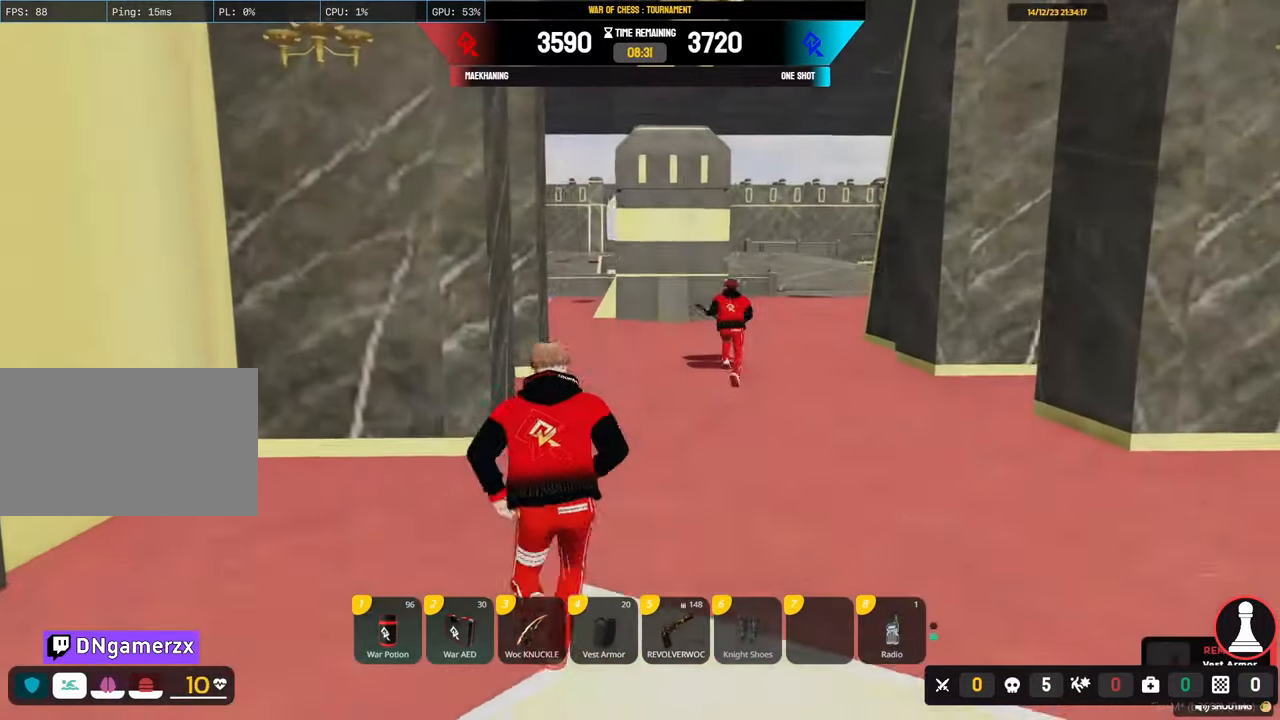
{"keys": ["d", "s", "shift"], "mouse": [], "mouse_move": "right", "events": [[83, "w", "up"], [217, "s", "down"], [267, "shift", "up"], [317, "a", "up"], [317, "shift", "down"], [417, "d", "down"]]}
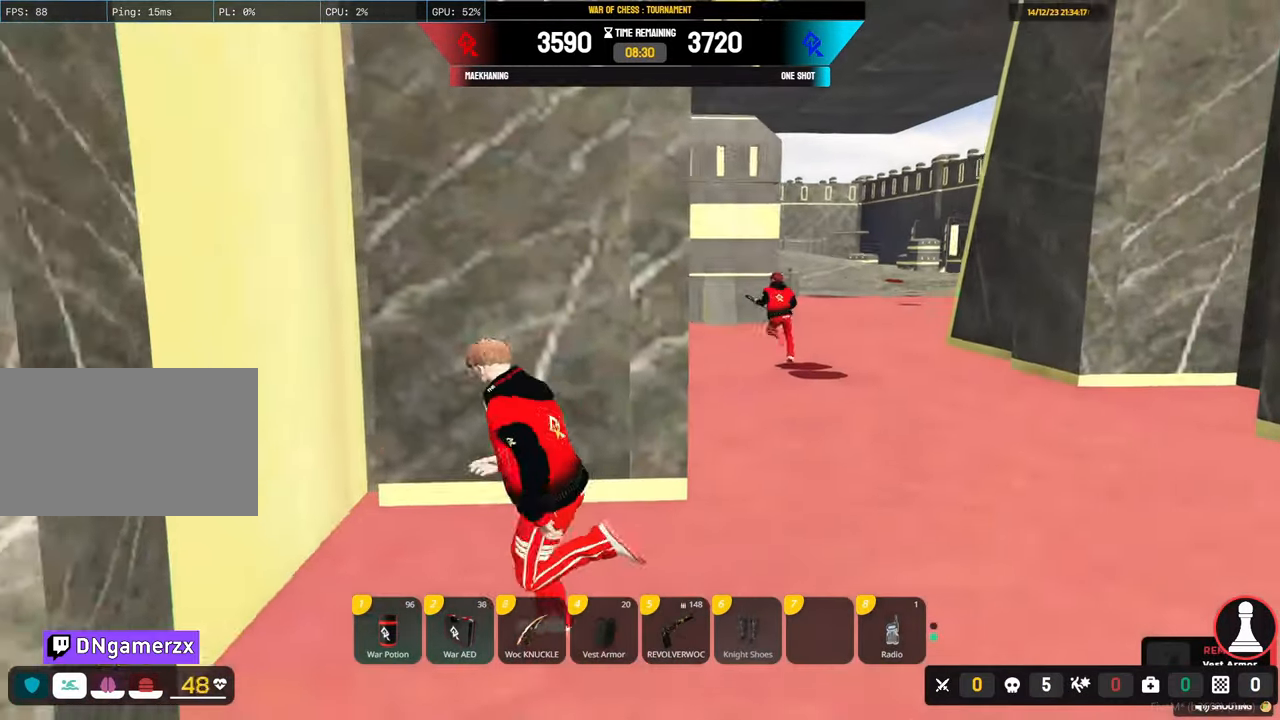
{"keys": ["shift", "w"], "mouse": [], "mouse_move": "right", "events": [[50, "s", "up"], [200, "w", "down"], [283, "d", "up"]]}
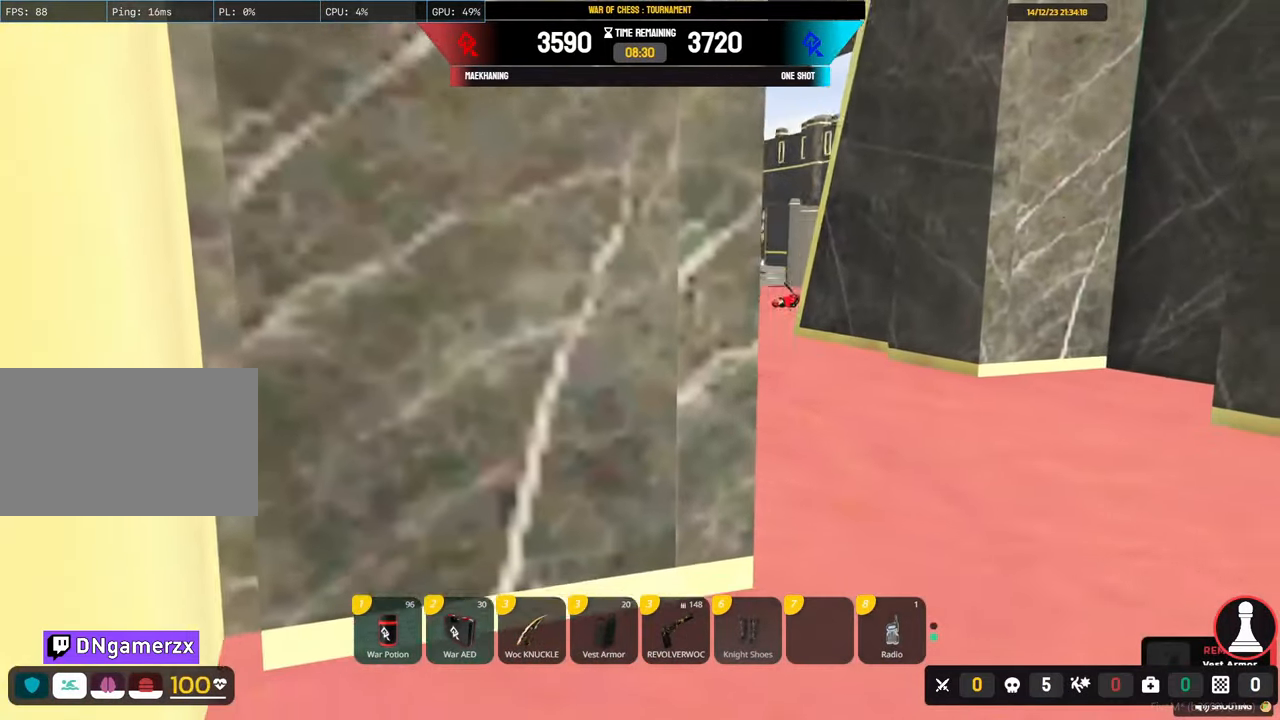
{"keys": ["shift", "w"], "mouse": [], "mouse_move": "still", "events": [[17, "5", "down"], [117, "5", "up"]]}
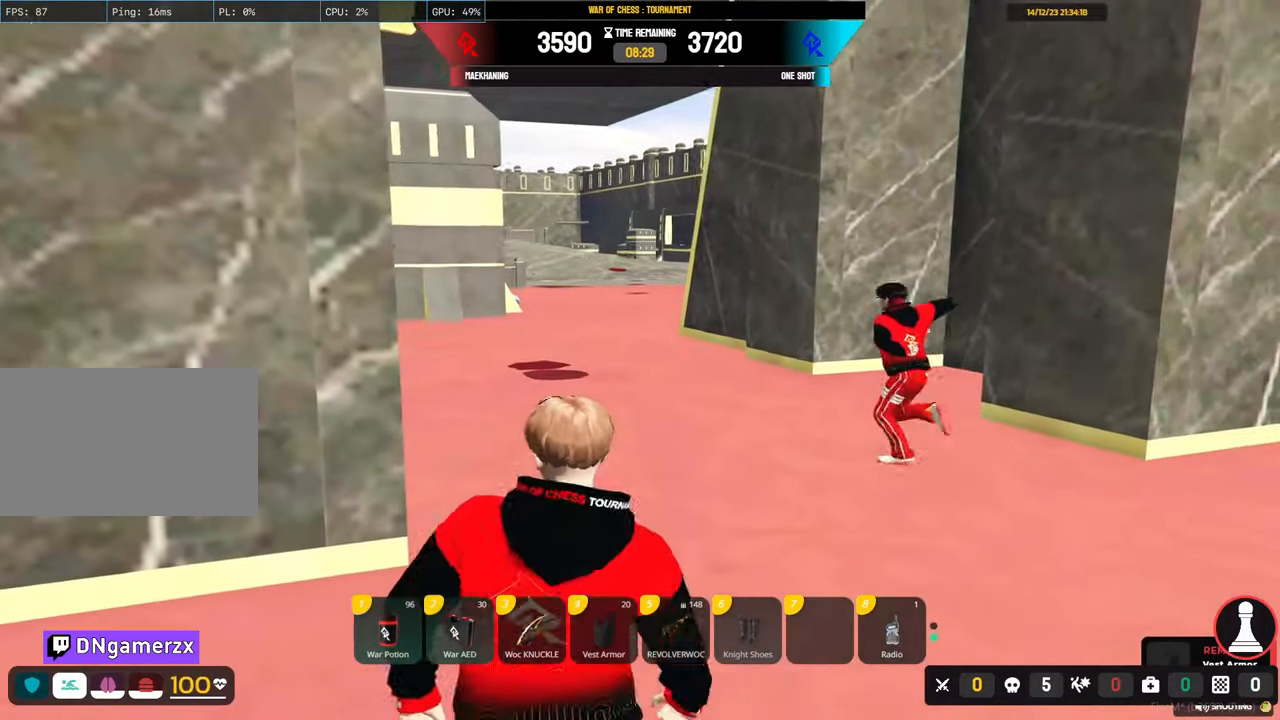
{"keys": ["d", "shift", "w"], "mouse": [], "mouse_move": "left", "events": [[317, "d", "down"]]}
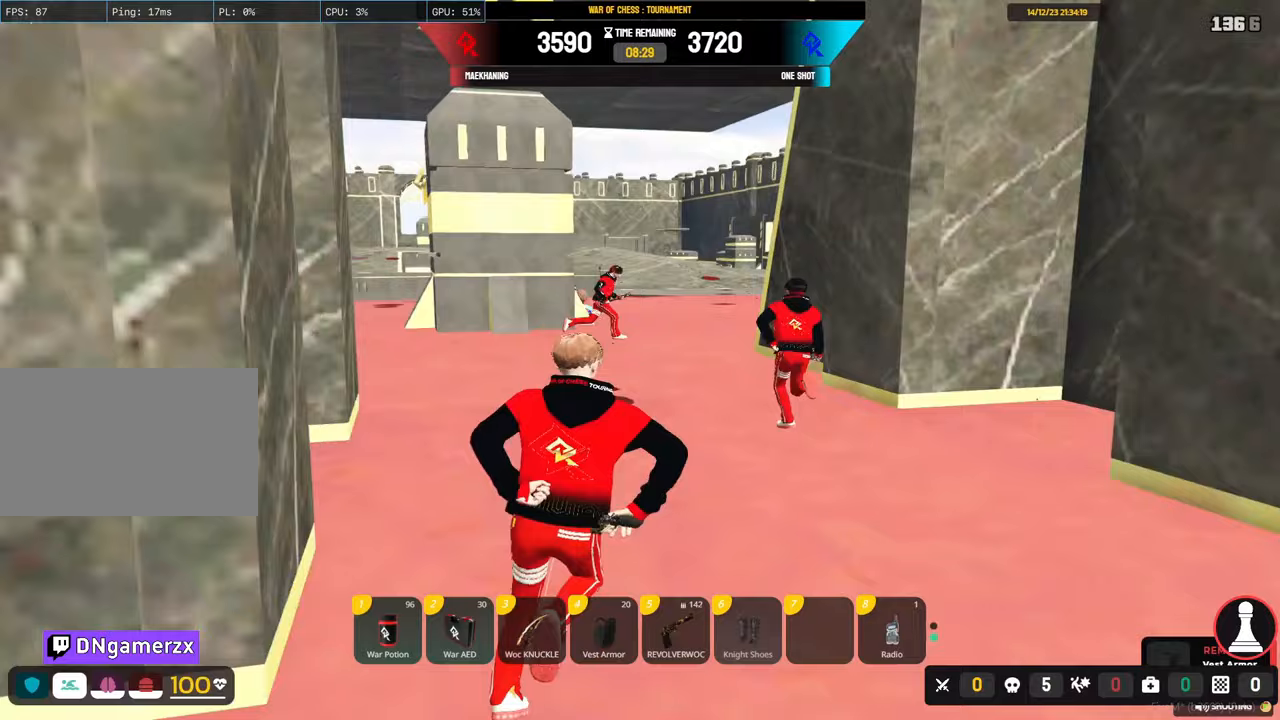
{"keys": ["shift", "w"], "mouse": [], "mouse_move": "left", "events": [[17, "d", "up"]]}
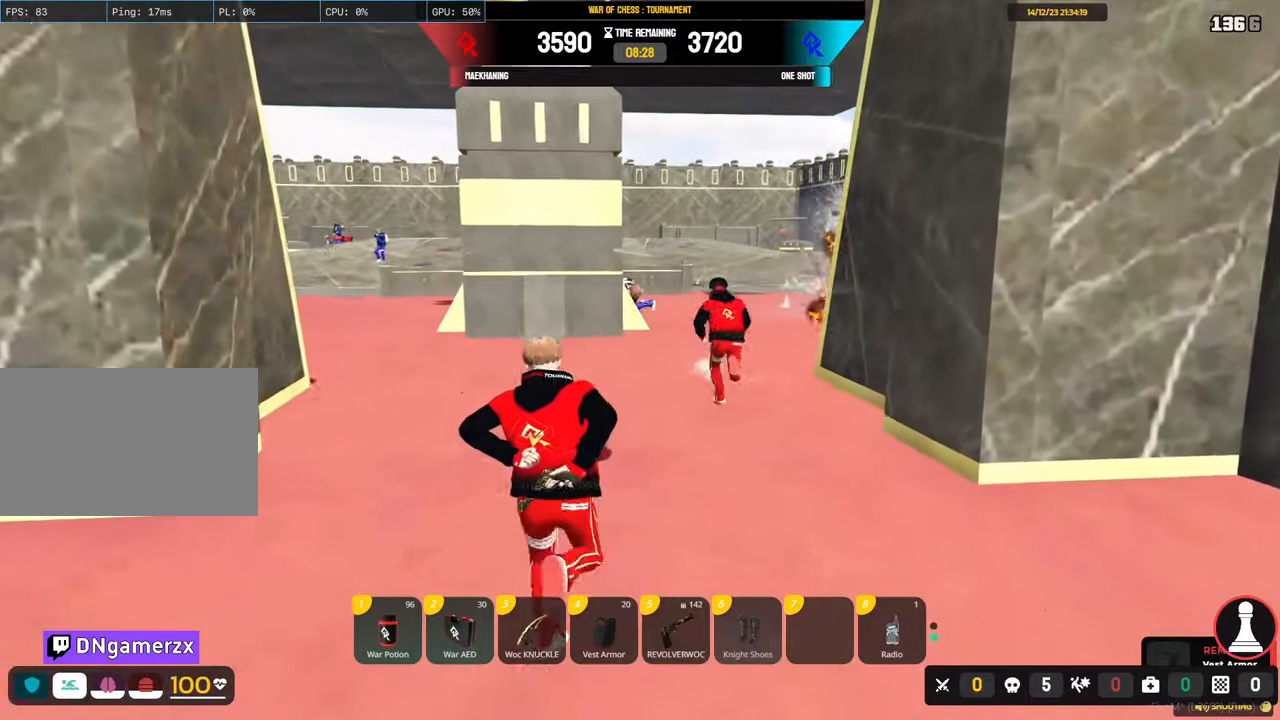
{"keys": ["a", "shift", "w"], "mouse": [], "mouse_move": "right", "events": [[17, "d", "down"], [250, "d", "up"], [450, "a", "down"]]}
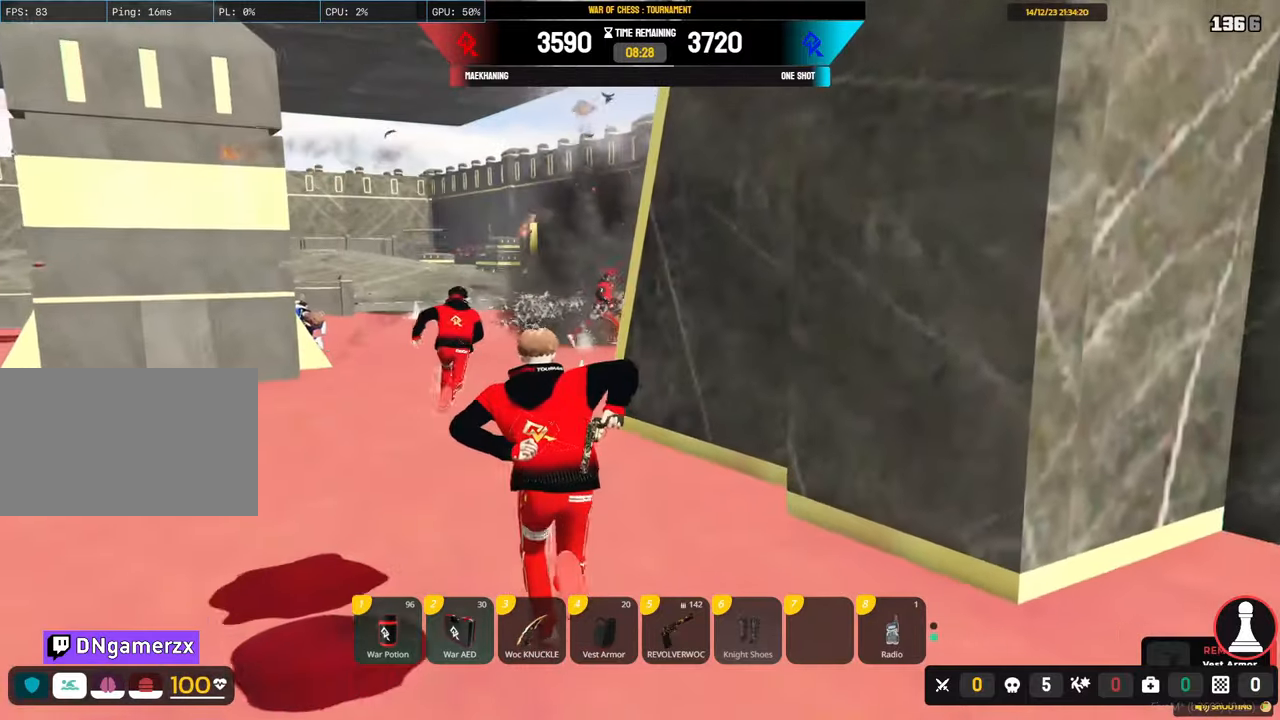
{"keys": ["d", "shift", "w"], "mouse": [], "mouse_move": "right", "events": [[133, "a", "up"], [267, "a", "down"], [417, "a", "up"], [417, "d", "down"]]}
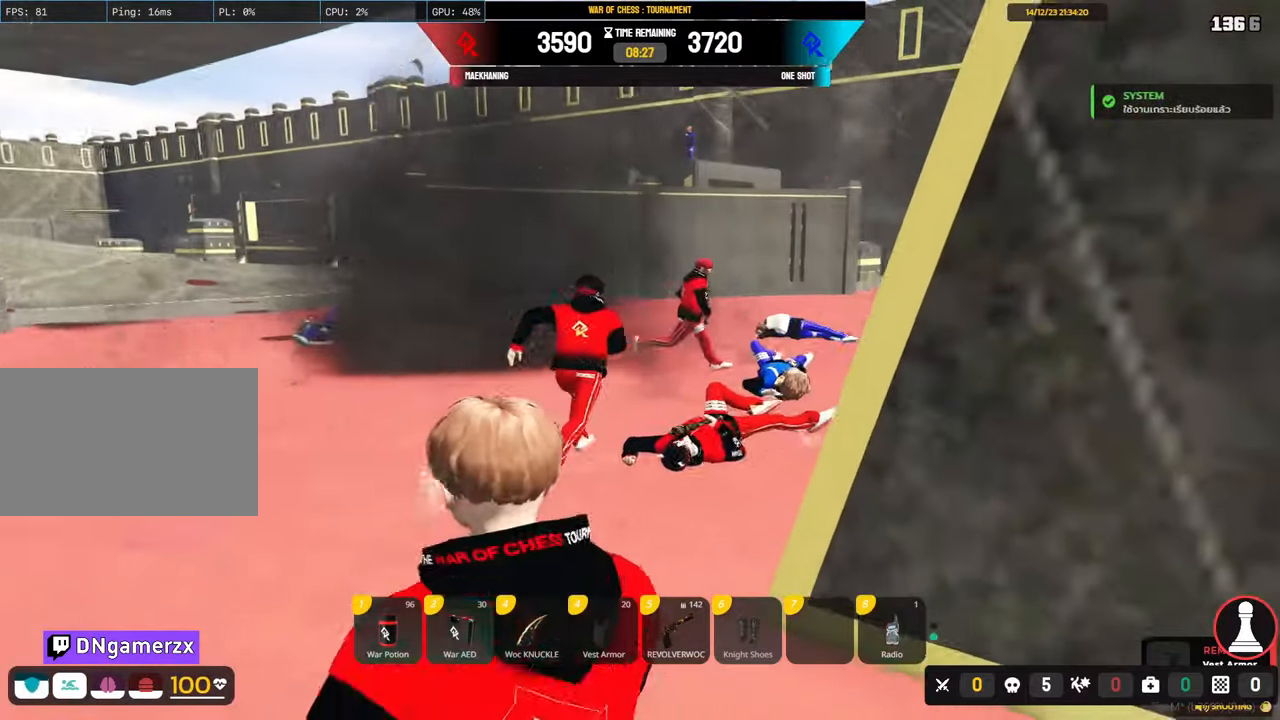
{"keys": ["shift", "w"], "mouse": [], "mouse_move": "still", "events": [[150, "d", "up"], [200, "a", "down"], [433, "a", "up"]]}
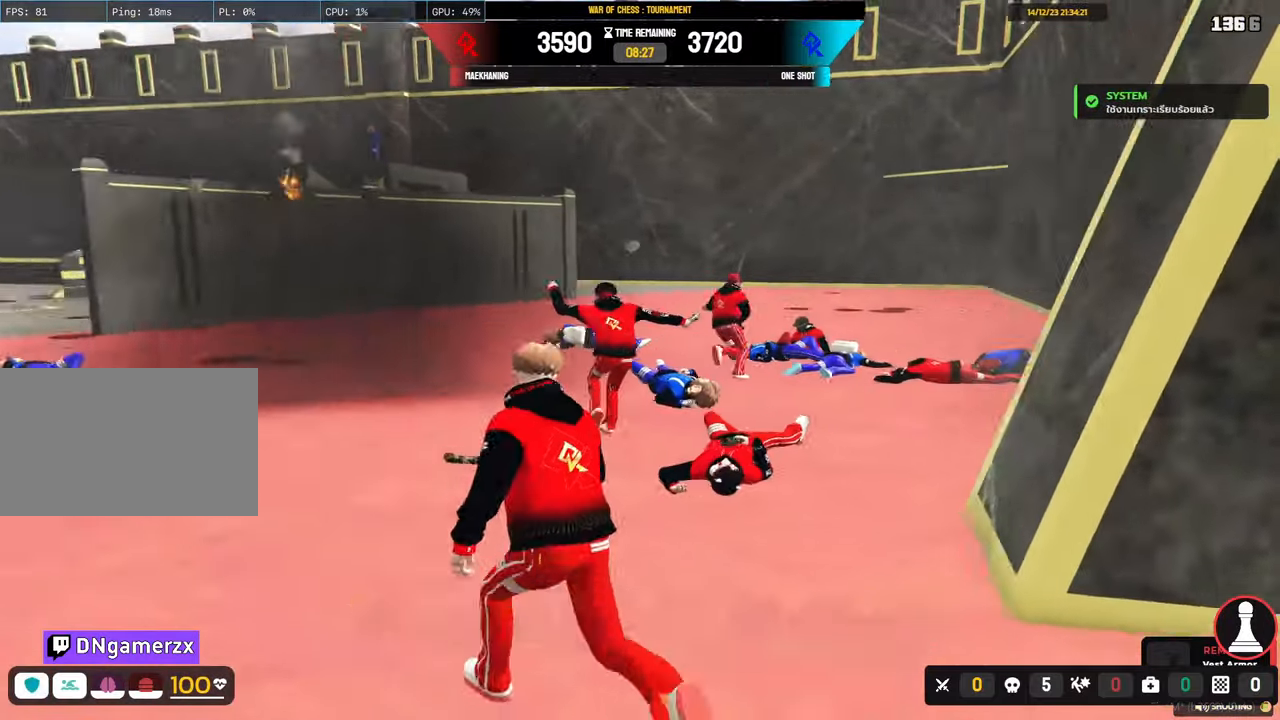
{"keys": ["shift", "w"], "mouse": [], "mouse_move": "left", "events": [[17, "d", "down"], [200, "a", "down"], [200, "d", "up"], [350, "a", "up"]]}
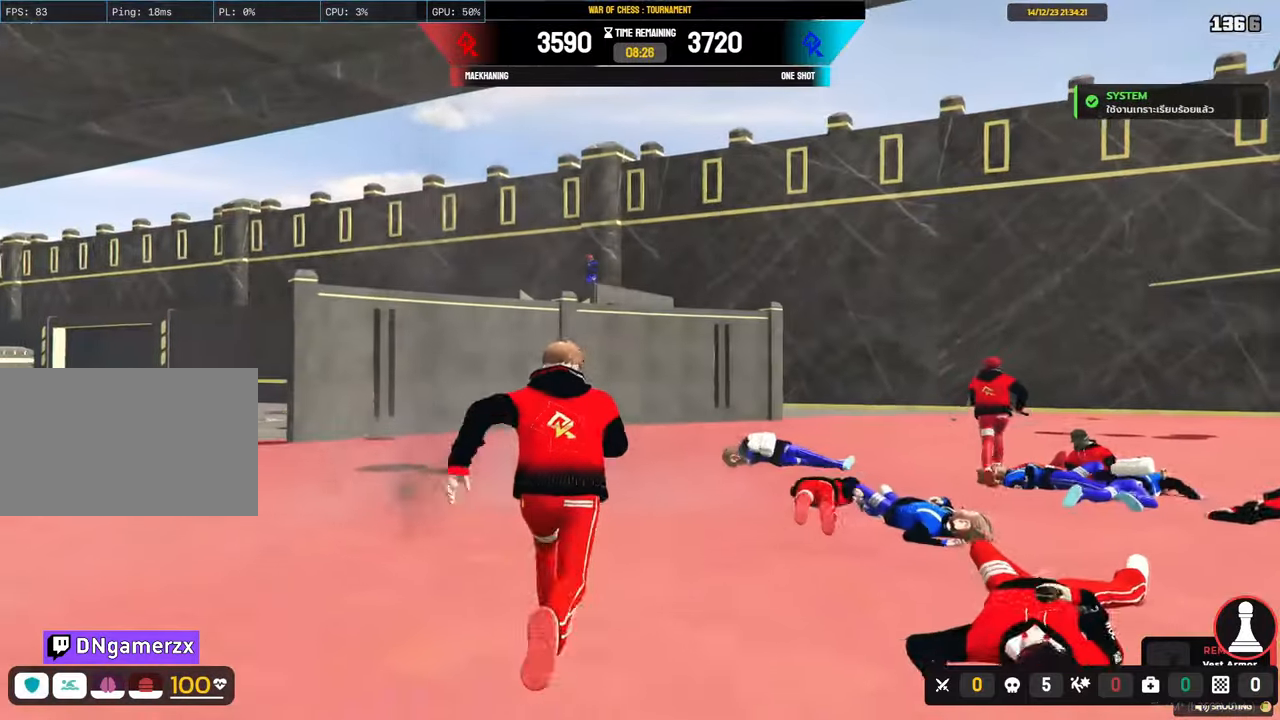
{"keys": ["shift", "w"], "mouse": ["right"], "mouse_move": "up-left", "events": [[183, "mouse_right", "down"]]}
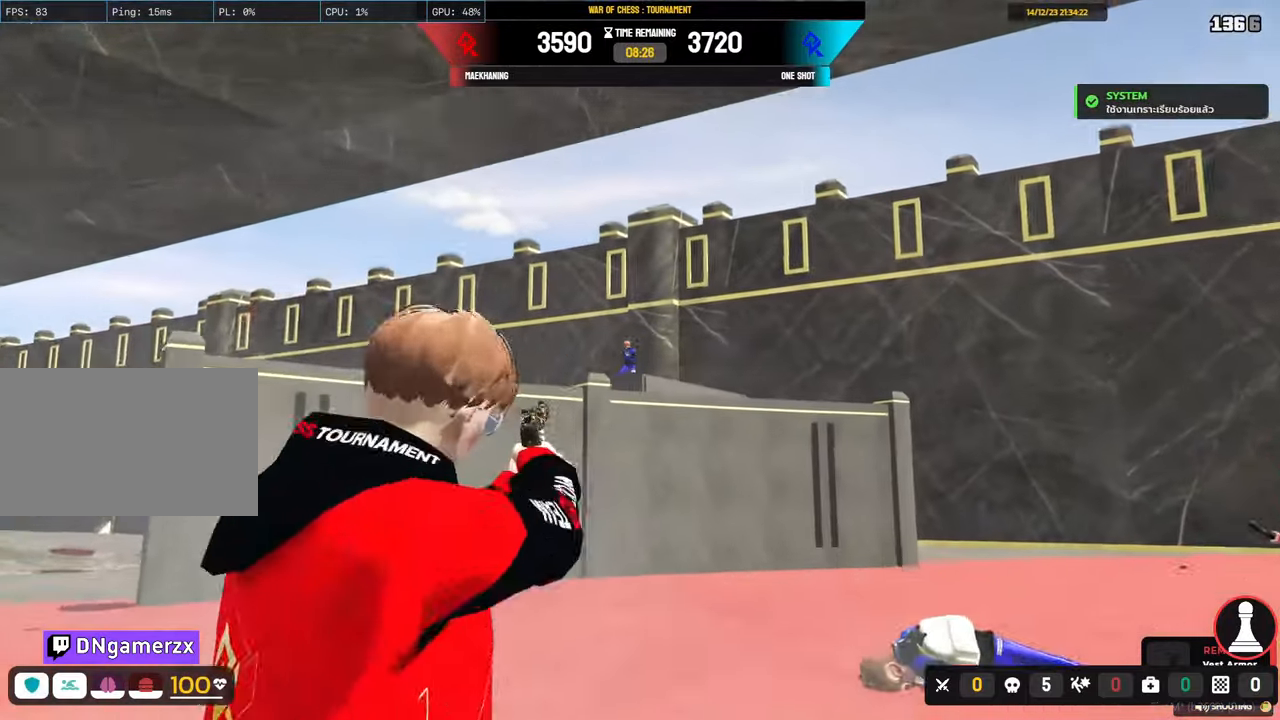
{"keys": ["shift", "w"], "mouse": [], "mouse_move": "down", "events": [[50, "mouse_left", "down"], [100, "mouse_right", "up"], [200, "mouse_right", "down"], [233, "d", "down"], [233, "mouse_left", "up"], [283, "mouse_right", "up"], [383, "d", "up"]]}
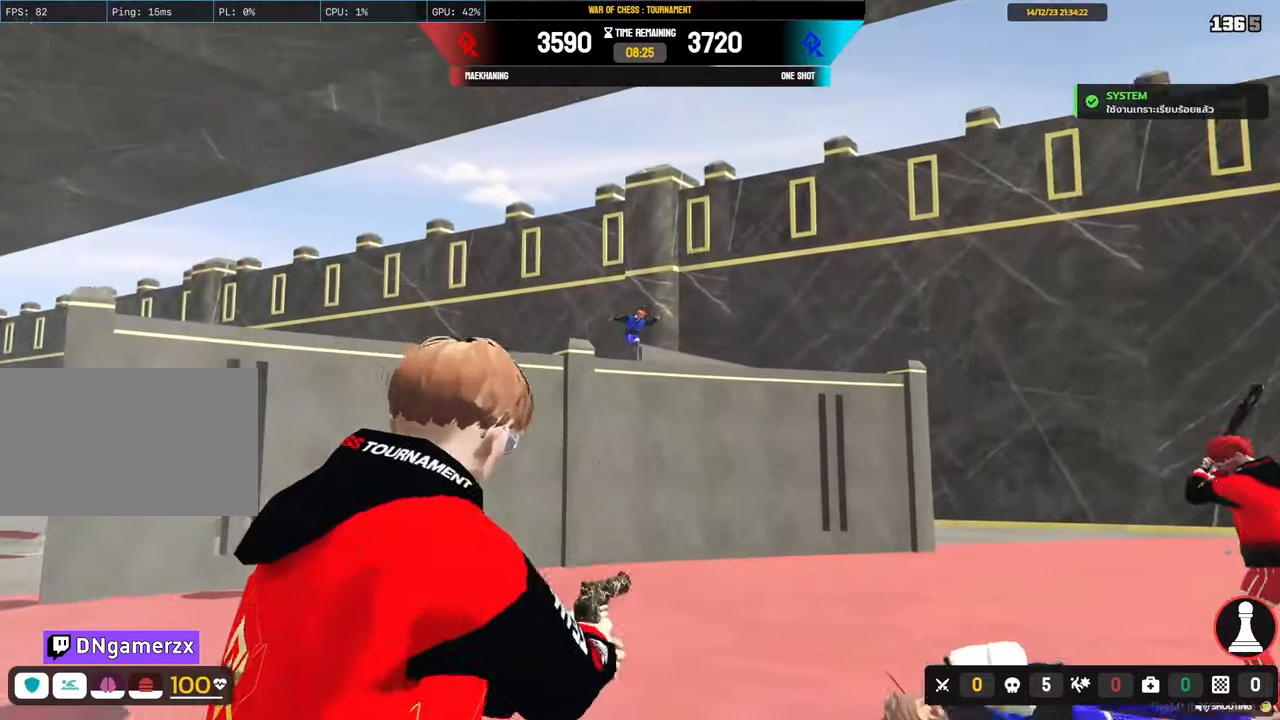
{"keys": ["a", "shift", "w"], "mouse": [], "mouse_move": "still", "events": [[300, "a", "down"]]}
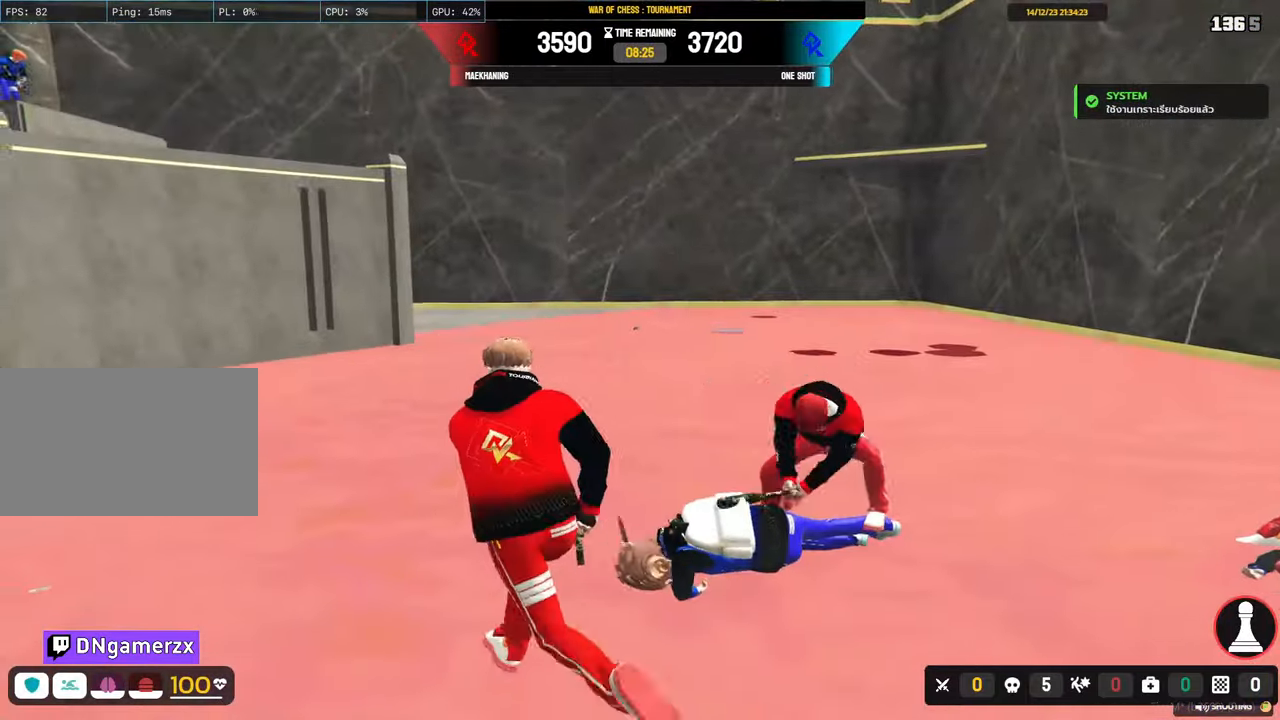
{"keys": ["a", "shift"], "mouse": [], "mouse_move": "still", "events": [[500, "w", "up"]]}
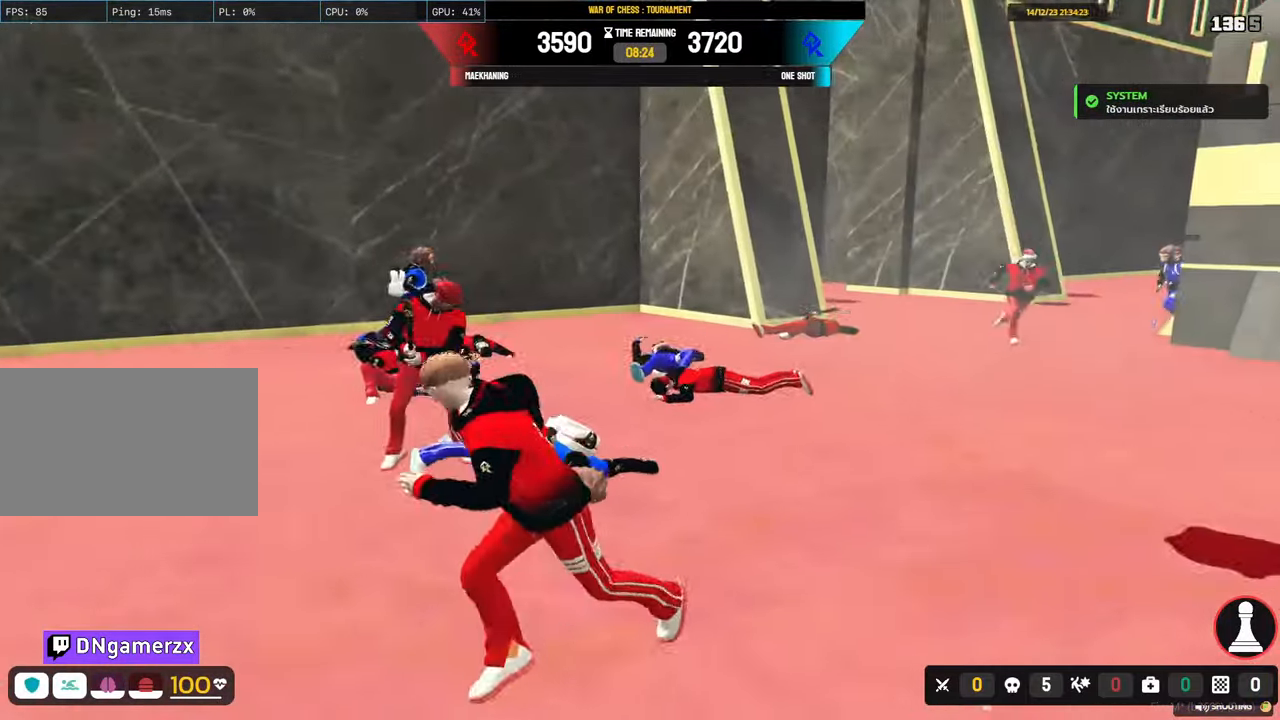
{"keys": ["a", "s", "shift"], "mouse": [], "mouse_move": "right", "events": [[383, "s", "down"]]}
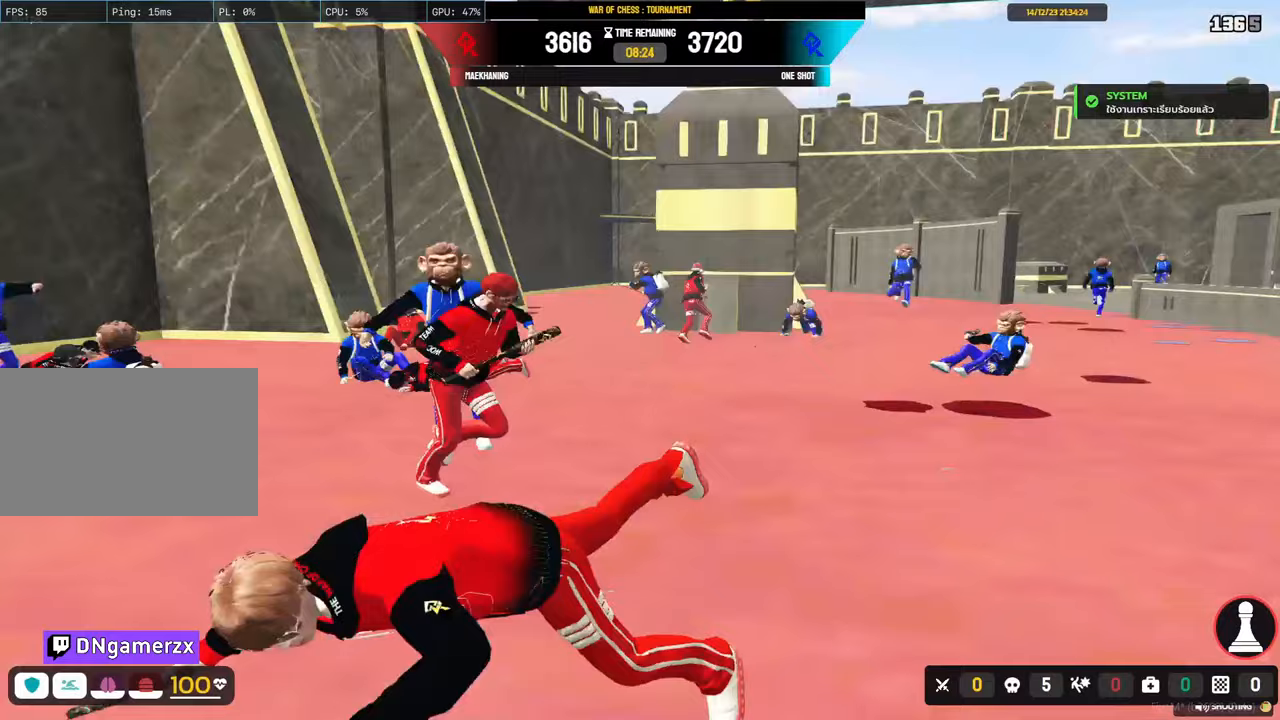
{"keys": ["a", "shift"], "mouse": [], "mouse_move": "still", "events": [[350, "s", "up"]]}
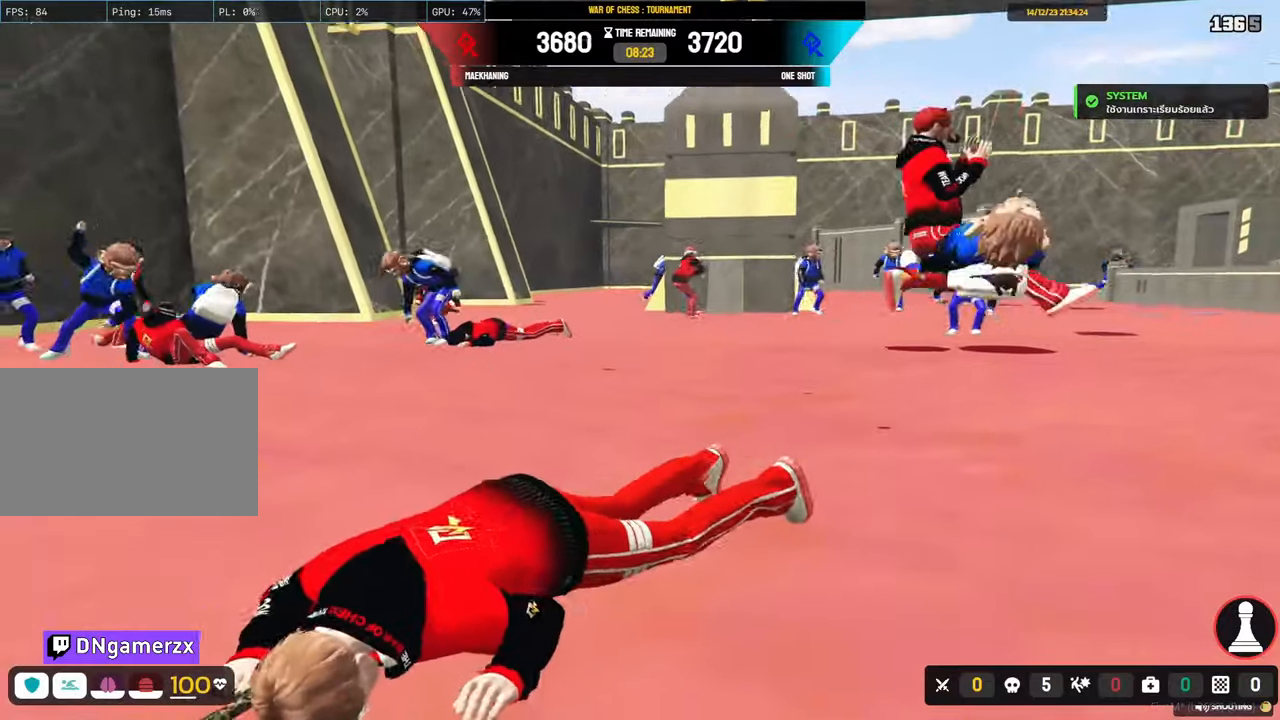
{"keys": ["4", "a", "shift", "w"], "mouse": [], "mouse_move": "still", "events": [[133, "w", "down"], [467, "4", "down"]]}
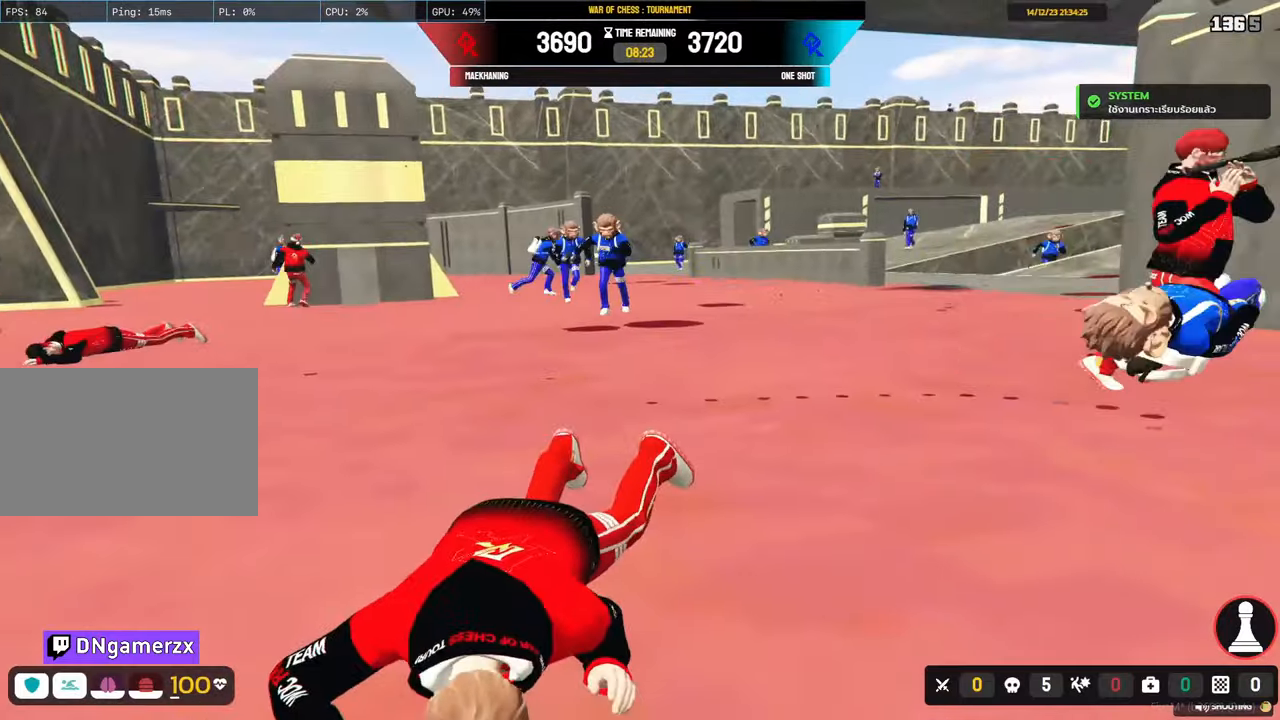
{"keys": ["a", "shift", "w"], "mouse": [], "mouse_move": "still", "events": [[100, "4", "up"]]}
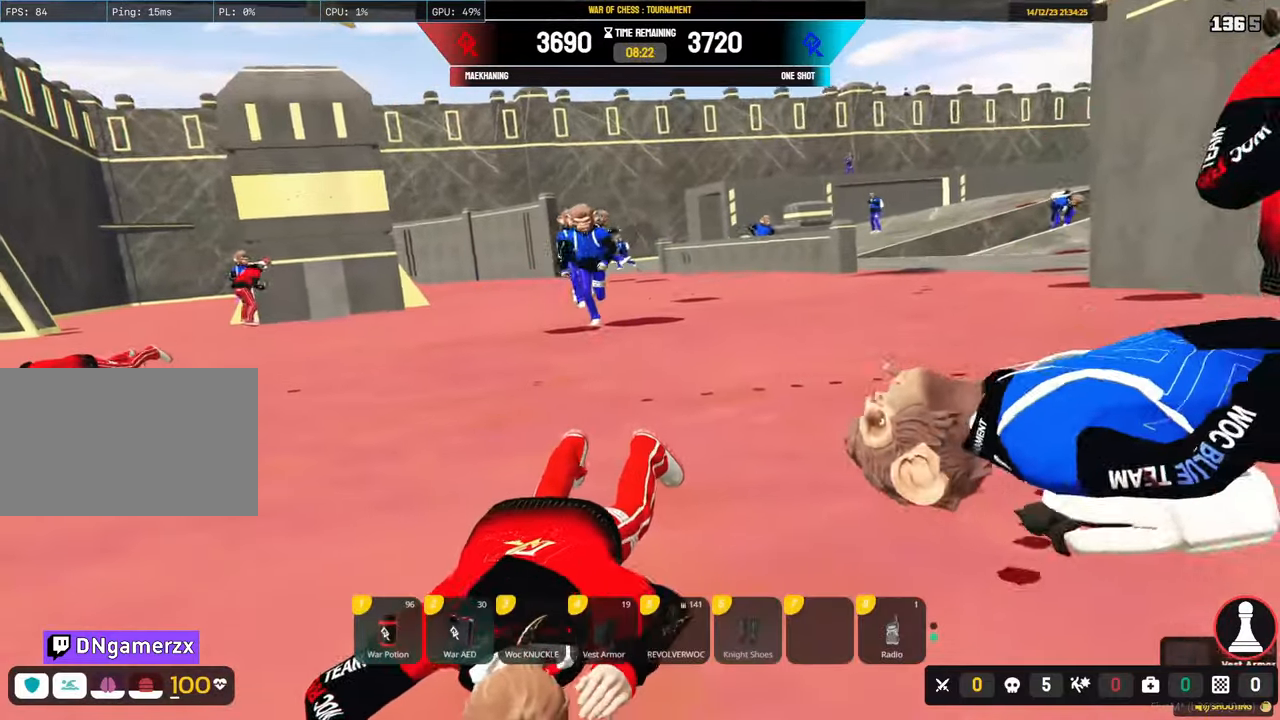
{"keys": ["shift", "w"], "mouse": [], "mouse_move": "left", "events": [[450, "a", "up"]]}
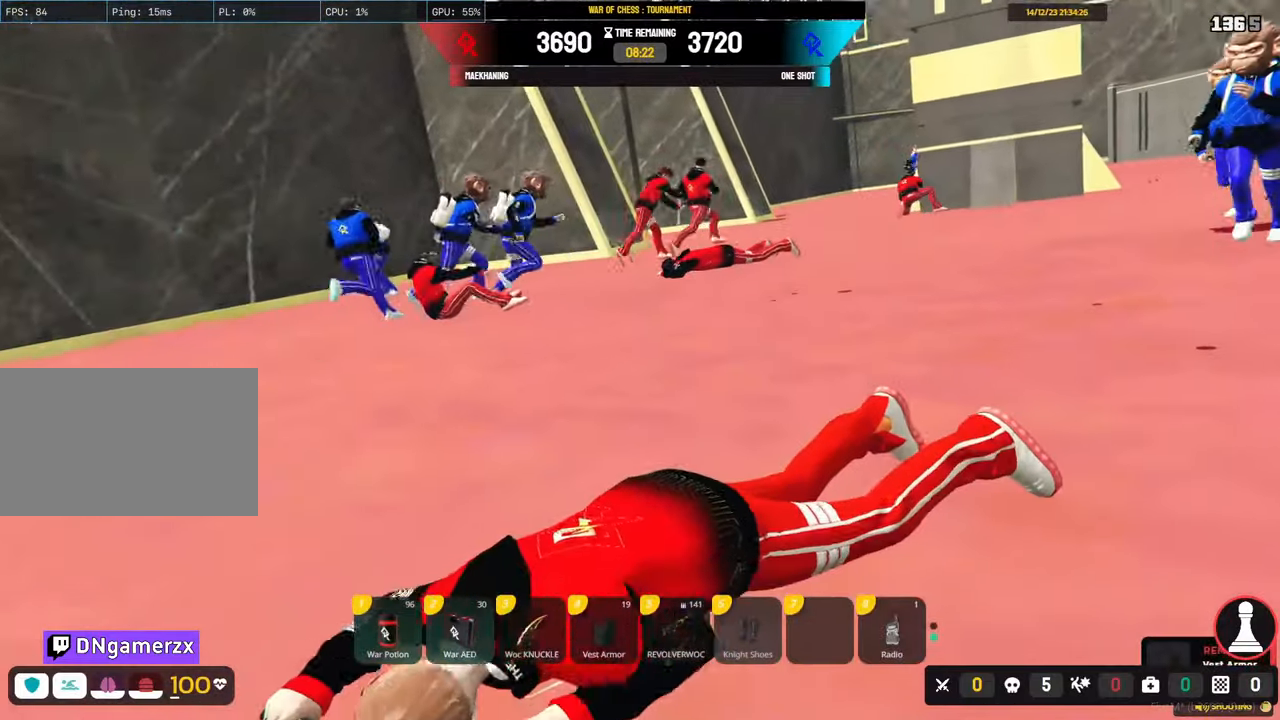
{"keys": ["shift", "w"], "mouse": [], "mouse_move": "still", "events": []}
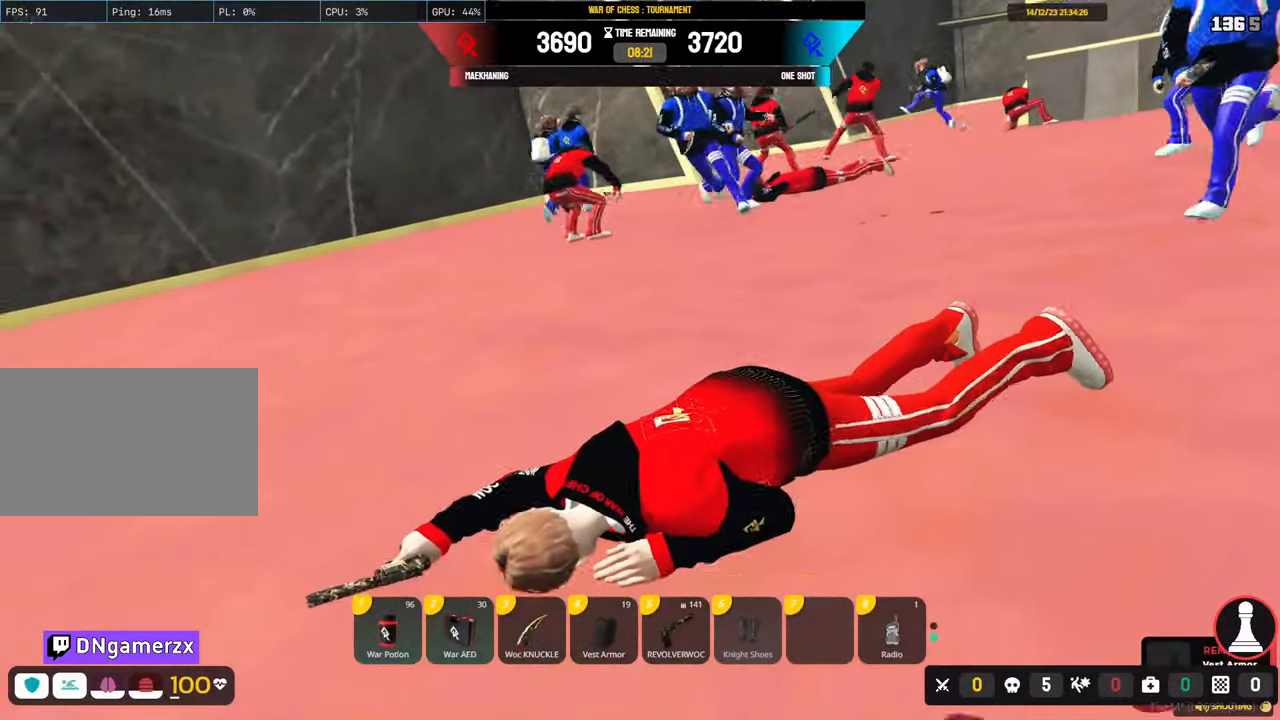
{"keys": ["shift", "w"], "mouse": [], "mouse_move": "up-right", "events": []}
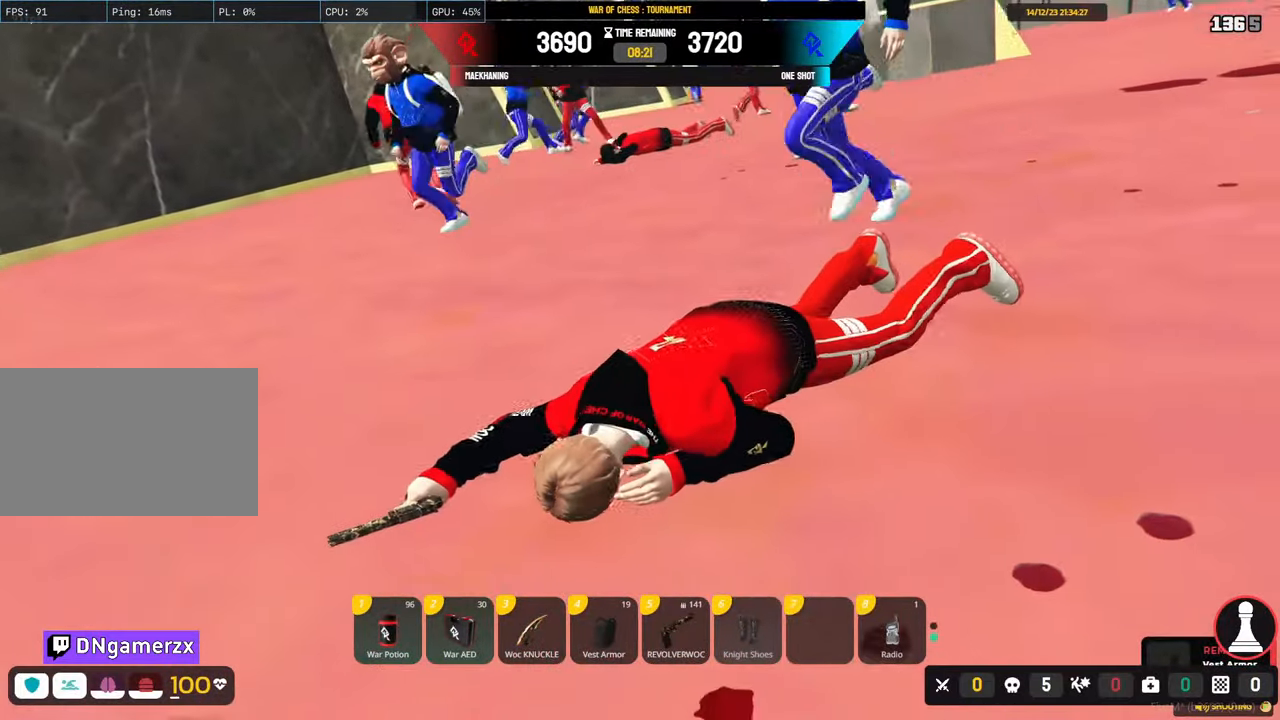
{"keys": ["shift", "w"], "mouse": [], "mouse_move": "left", "events": []}
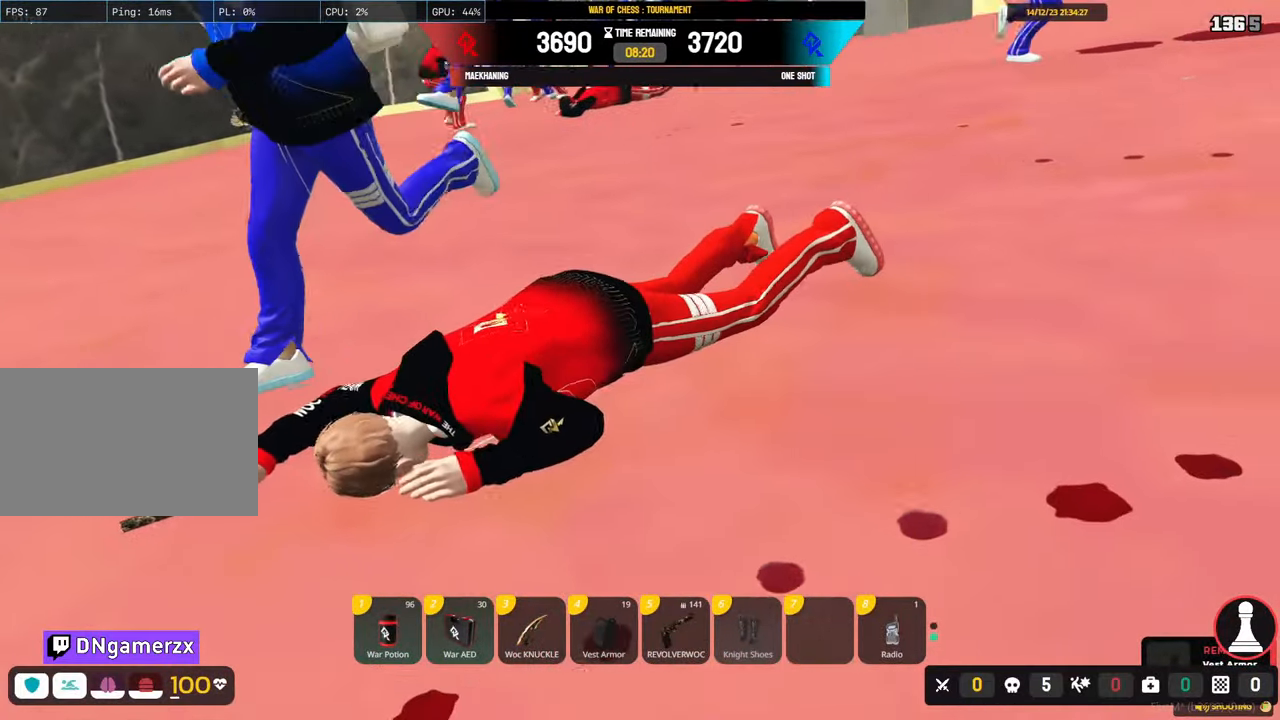
{"keys": ["shift", "w"], "mouse": [], "events": []}